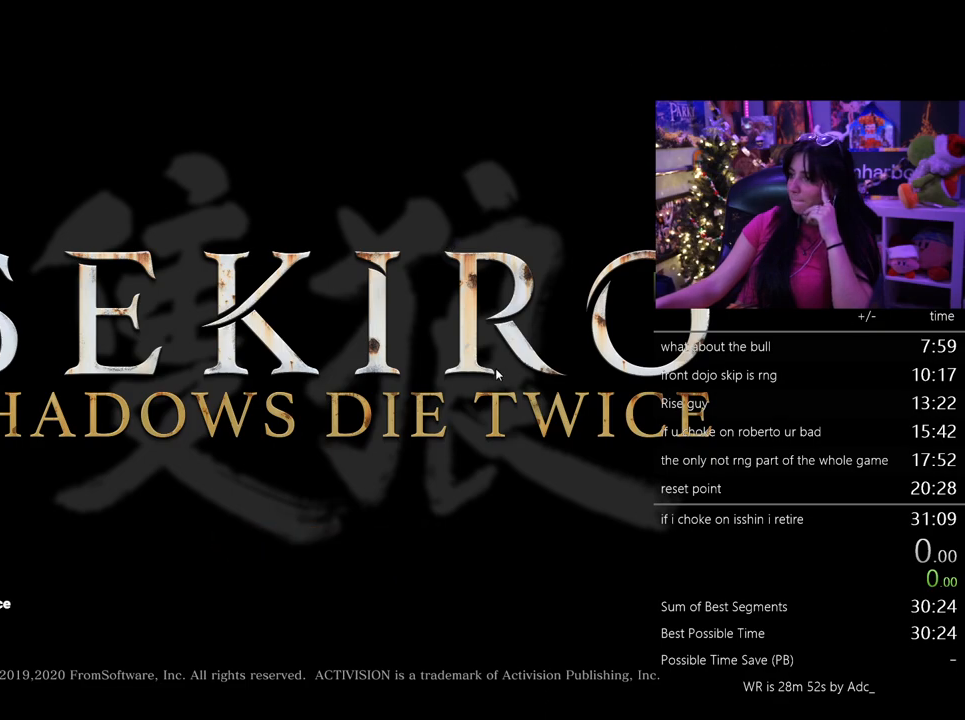
Gameplay with keyboard and mouse; each line is a JSON object with the keys and mouse buttons held at the frame after it. "events" lists presses ("down") and releases ("up") of "1", "2", "3", "4", "5", "a", "alt", "c", "caps_lock", "ctrl", "d", "e", "f", "g", "q", "r", "s", "shift", "space", "t", "tab", "v", "w", "x", "z", "mouse_left", "mouse_wheel" and "mouse_right" between this image and that frame as [ms after this image, input, new state], when the widget could be followed in between. "mouse_left", "mouse_wheel", "mouse_right" = the "left", "wheel", "right" buttons of the "mouse" list. No other keys are recorded. "wheel" means that the mouse wheel is clicked or scrolled. Not read: mouse_move.
{"keys": [], "mouse": [], "events": [[217, "mouse_left", "down"], [317, "mouse_left", "up"]]}
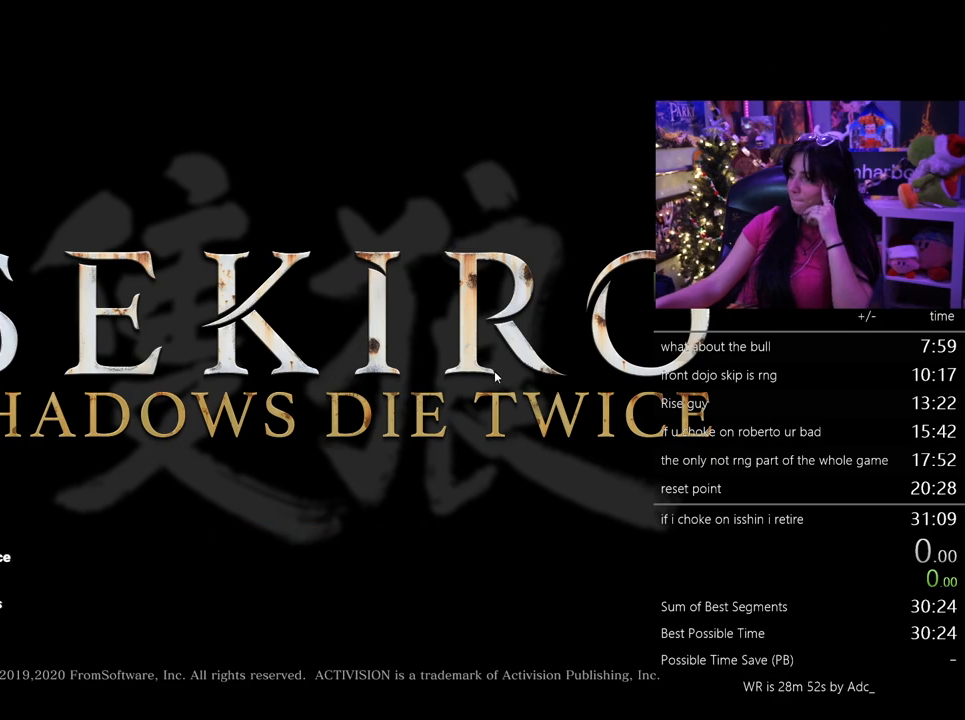
{"keys": [], "mouse": [], "events": []}
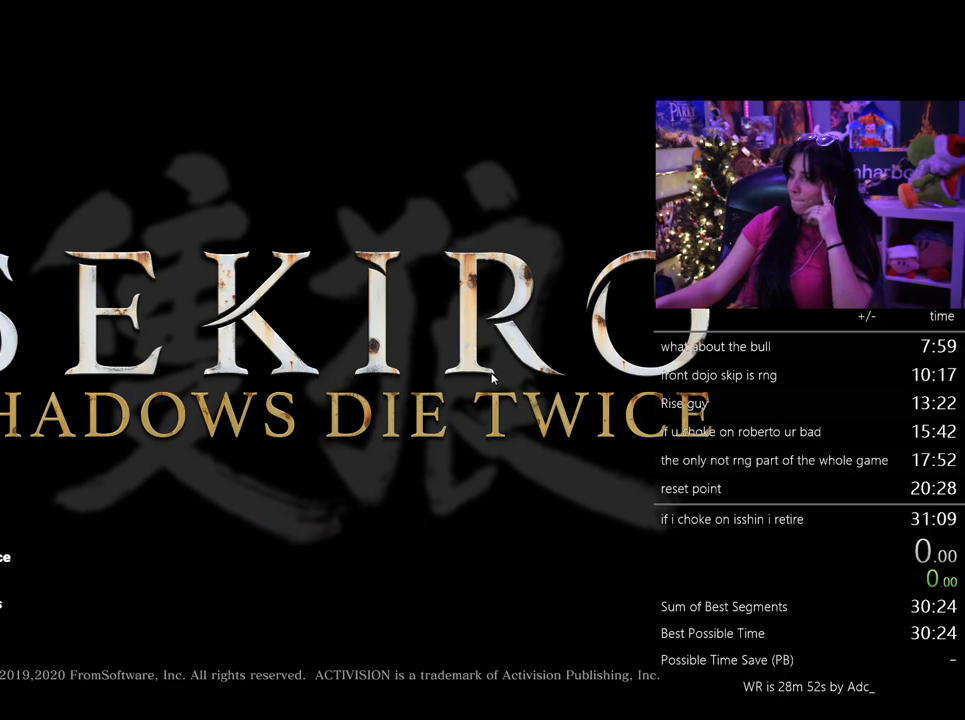
{"keys": [], "mouse": [], "events": []}
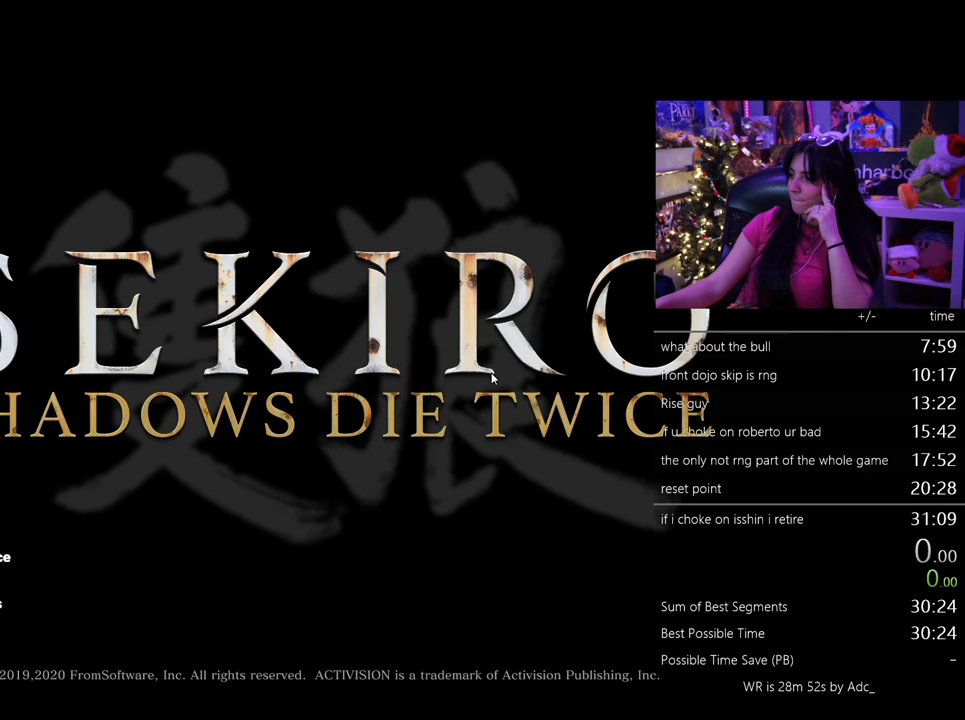
{"keys": [], "mouse": [], "events": []}
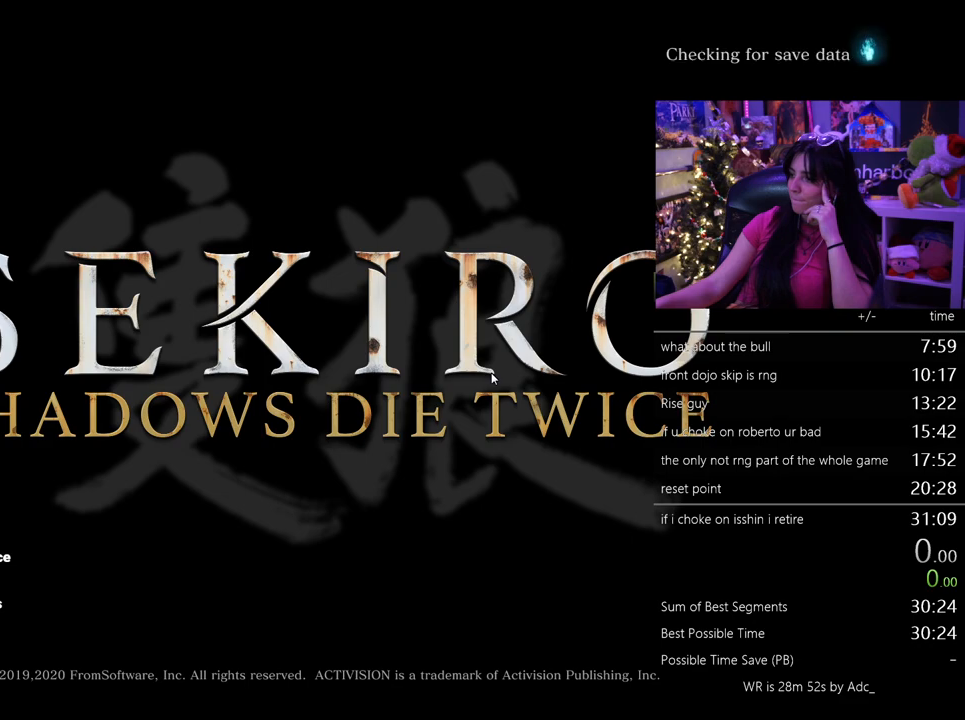
{"keys": [], "mouse": [], "events": [[183, "mouse_left", "down"], [283, "mouse_left", "up"]]}
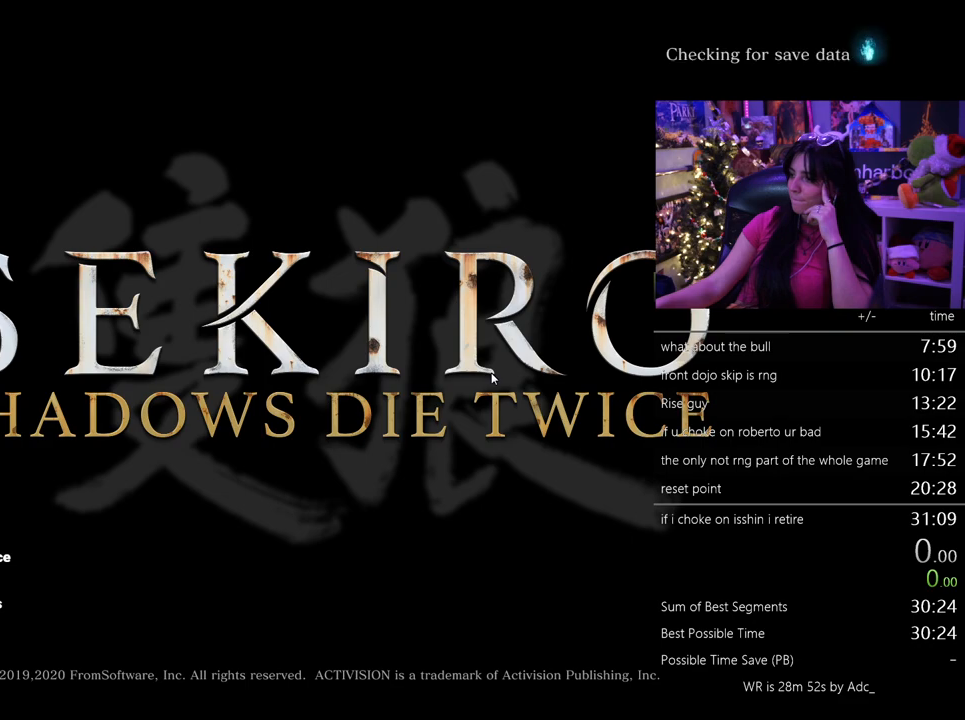
{"keys": [], "mouse": [], "events": []}
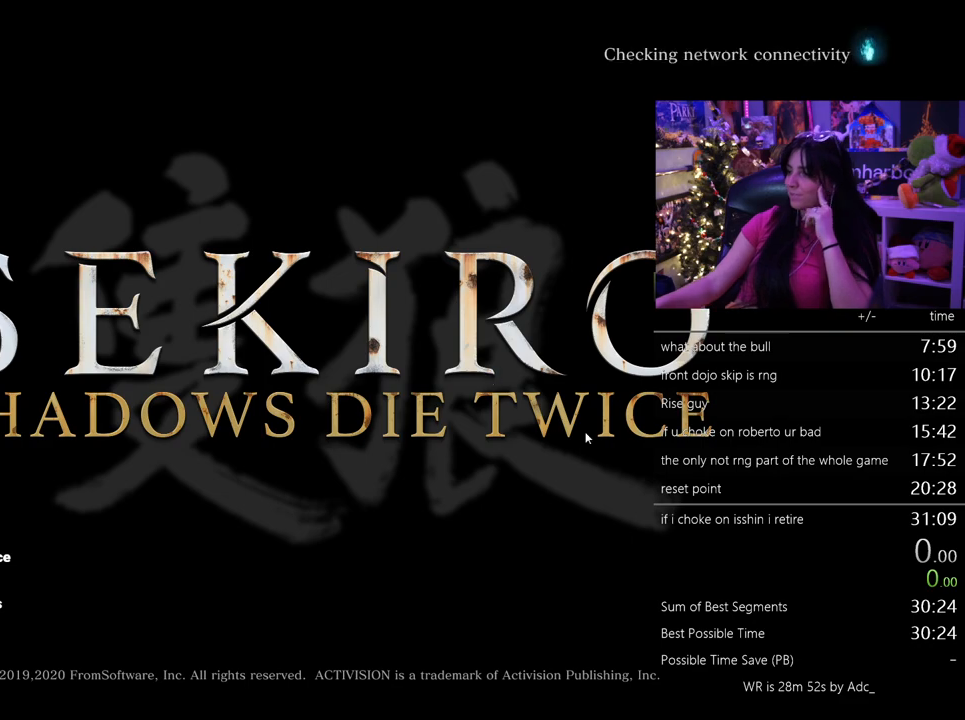
{"keys": [], "mouse": [], "events": []}
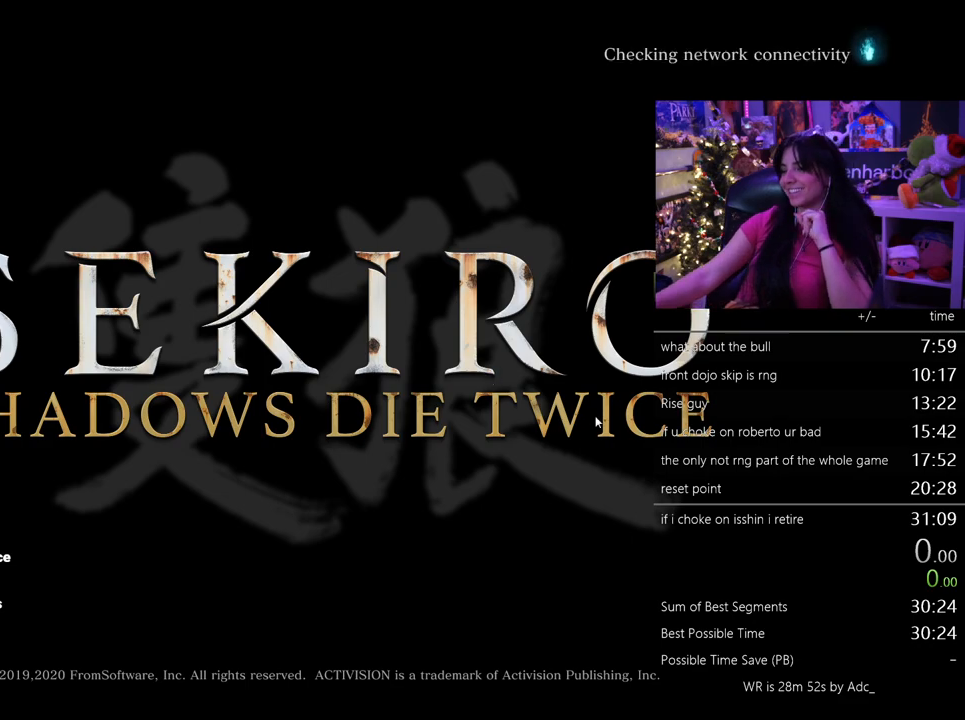
{"keys": [], "mouse": [], "events": [[233, "mouse_left", "down"], [367, "mouse_left", "up"]]}
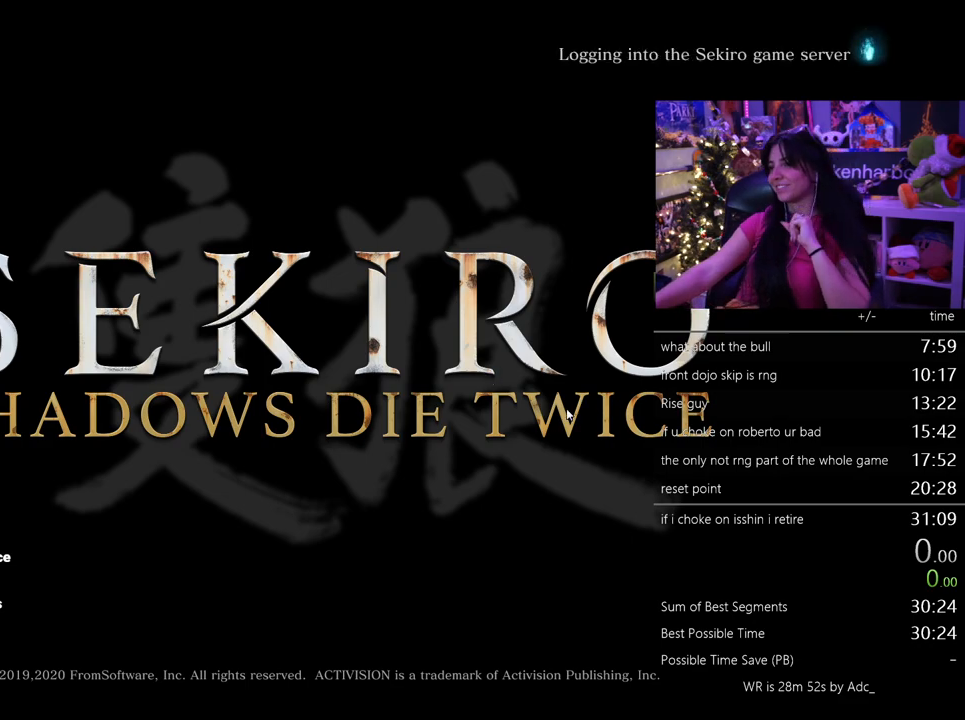
{"keys": [], "mouse": [], "events": []}
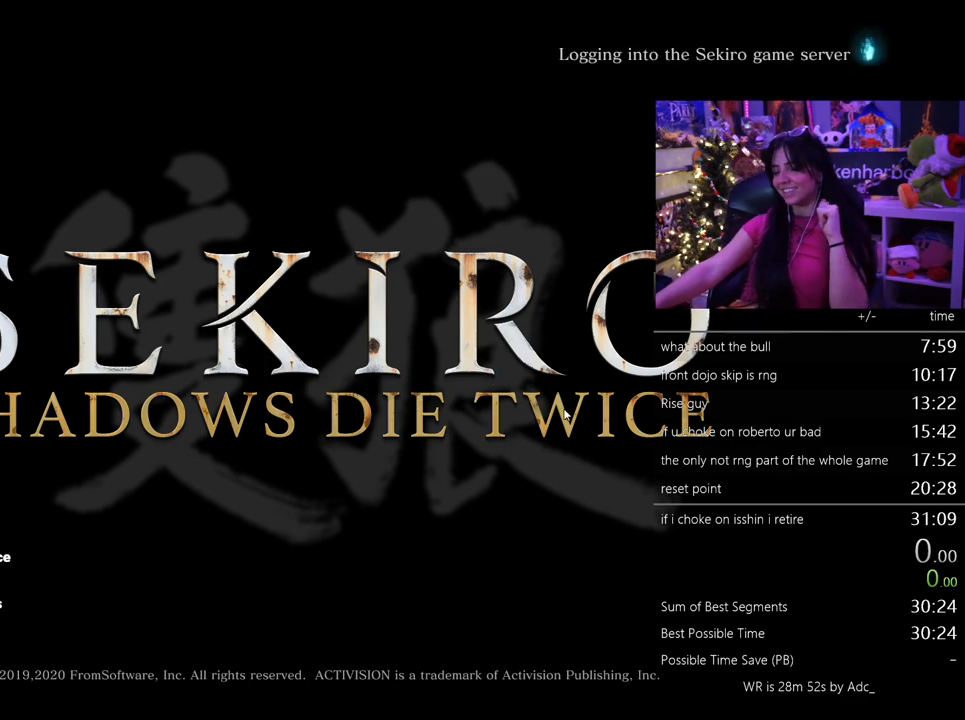
{"keys": [], "mouse": [], "events": []}
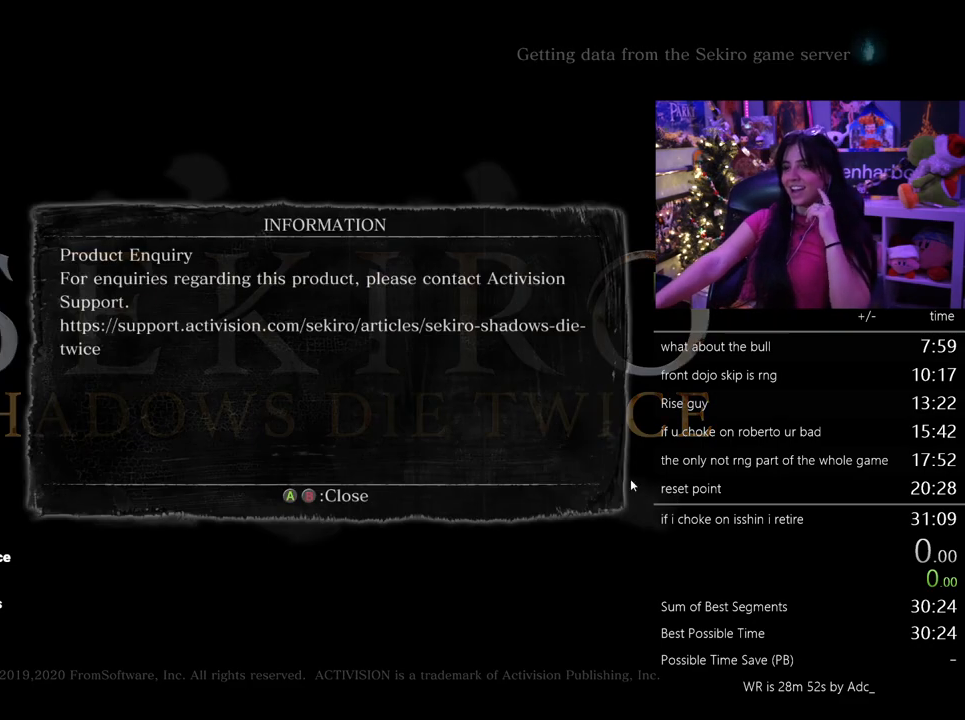
{"keys": [], "mouse": [], "events": [[100, "mouse_left", "down"], [133, "mouse_left", "up"]]}
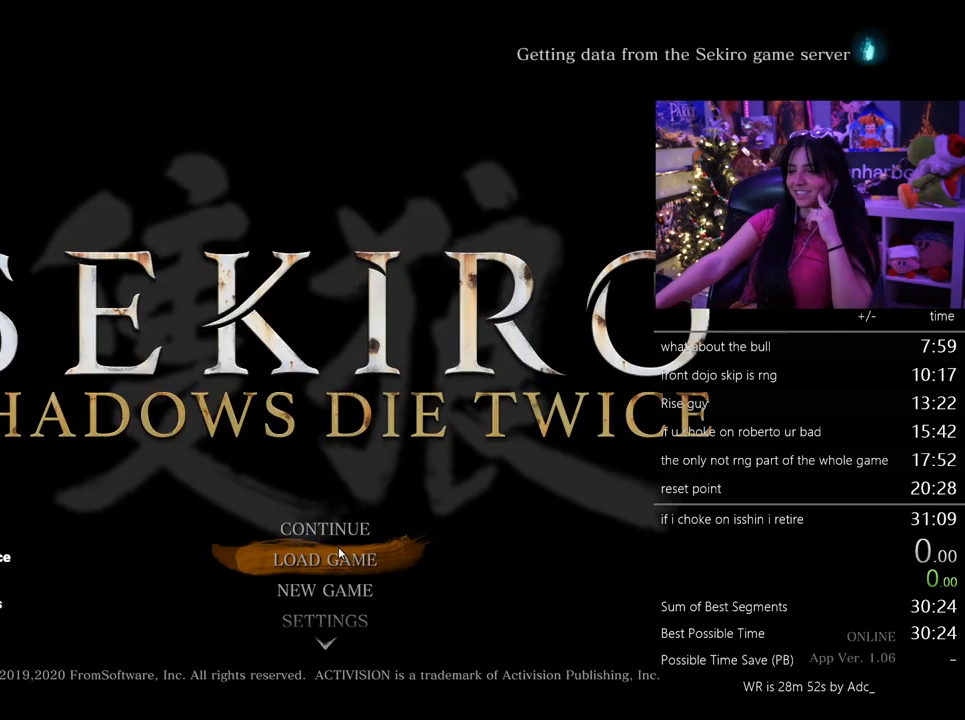
{"keys": [], "mouse": [], "events": [[383, "mouse_left", "down"], [433, "mouse_left", "up"]]}
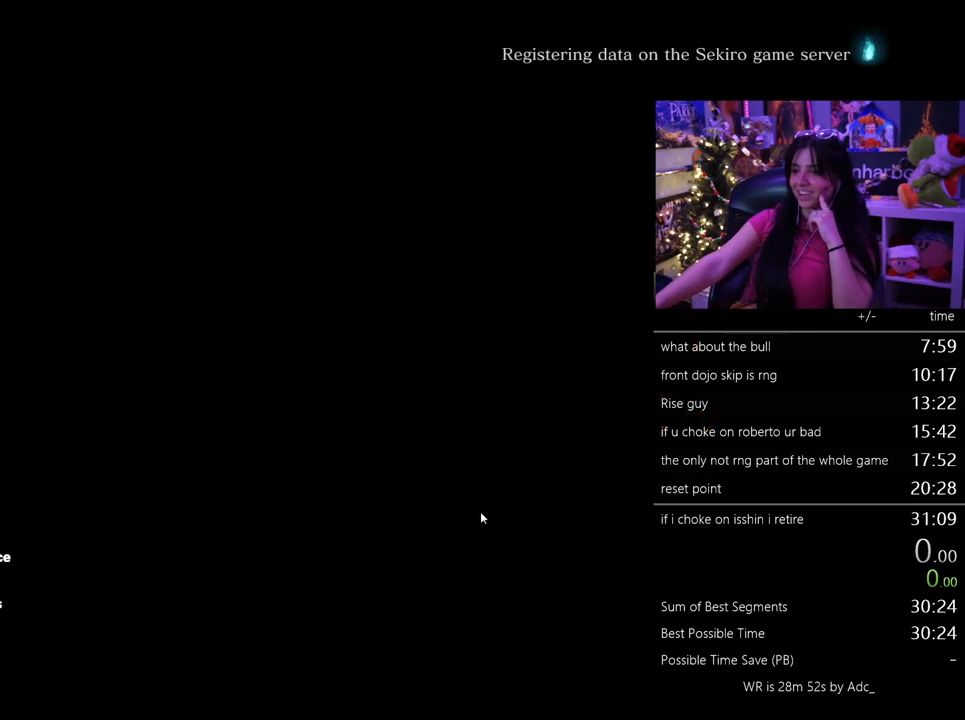
{"keys": [], "mouse": [], "events": []}
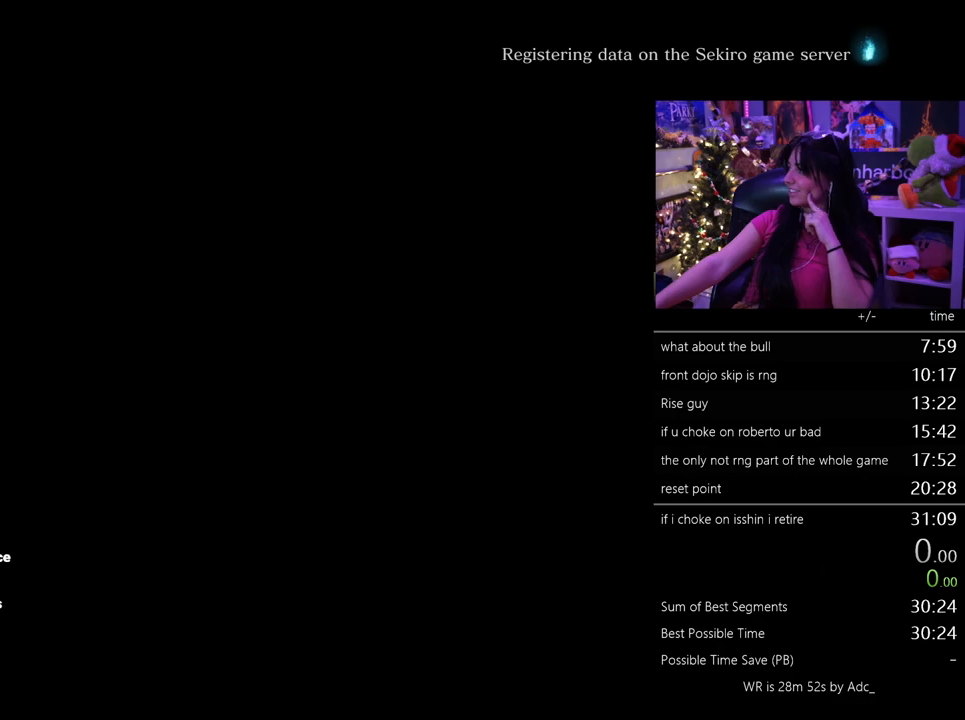
{"keys": [], "mouse": [], "events": []}
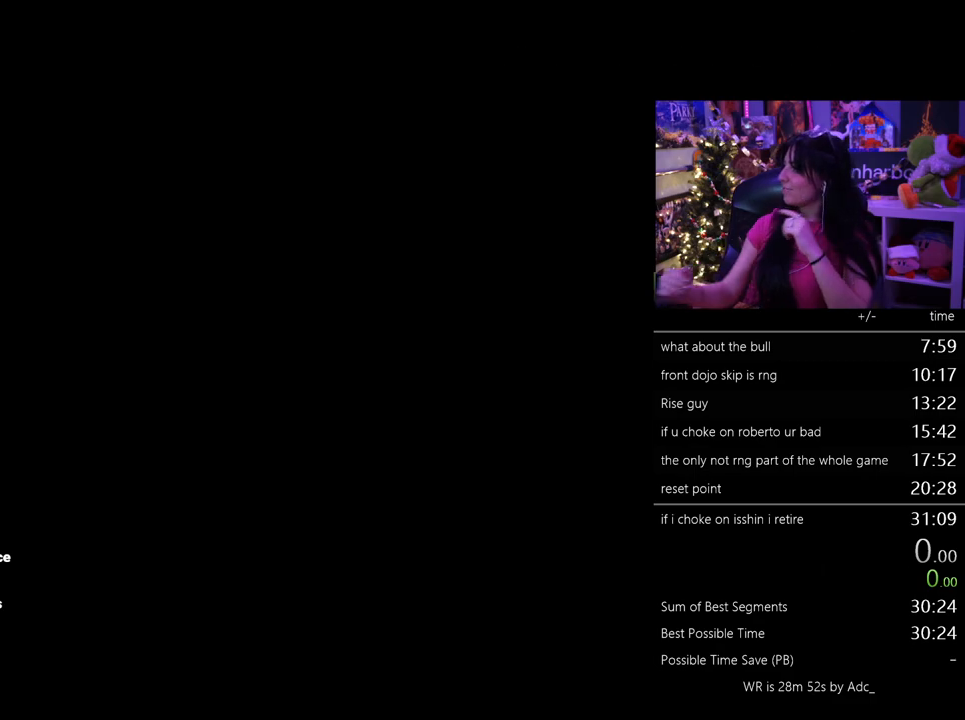
{"keys": [], "mouse": [], "events": []}
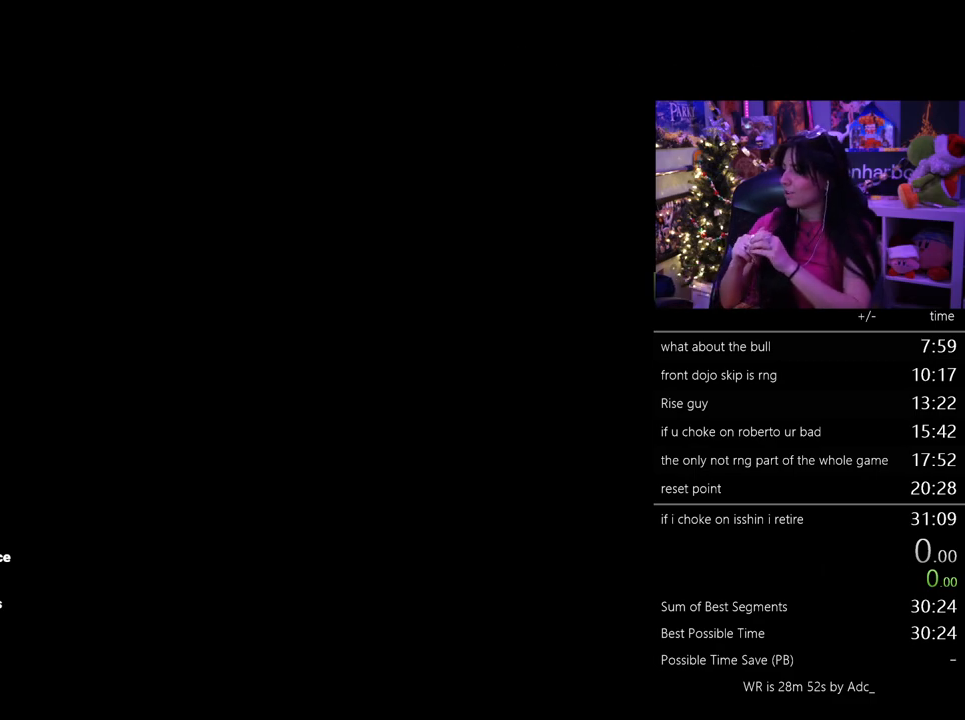
{"keys": [], "mouse": [], "events": []}